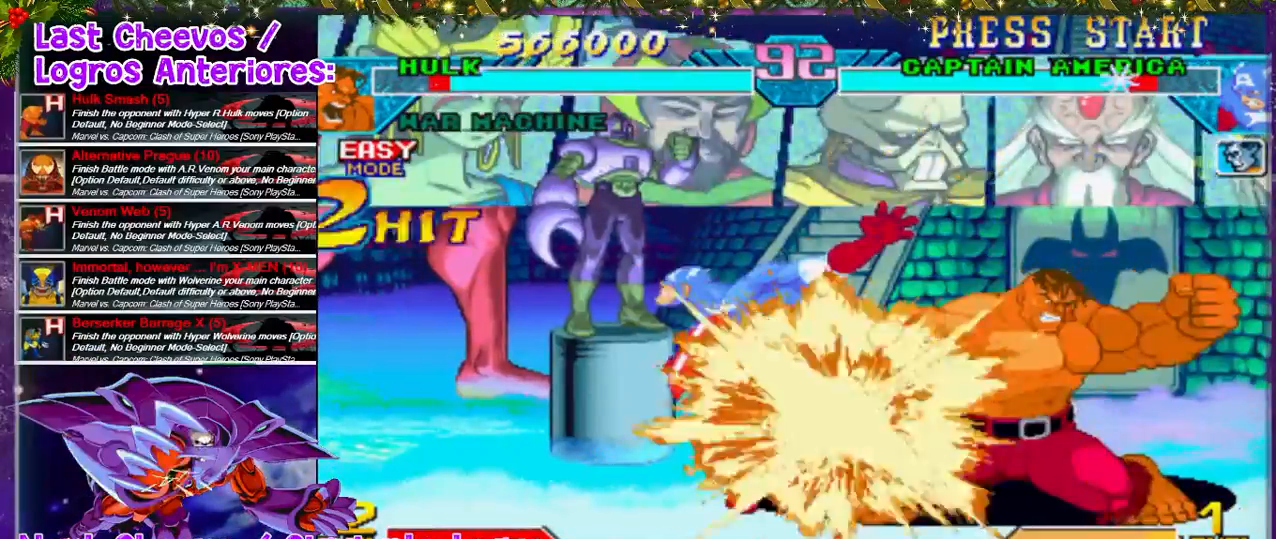
Gameplay with a controller (PlayStation layout); each line is a JSON object with the inputs held at the frame after it. "events" lists button and stick changes between this image and that frame as [ms after this image, input, new state], when the widget could be followed in between. Not read: L3 R3.
{"buttons": ["DPAD_LEFT"], "left_stick": "center", "right_stick": "center", "events": [[67, "SQUARE", "down"], [133, "SQUARE", "up"], [200, "SQUARE", "down"], [233, "DPAD_LEFT", "up"], [233, "SQUARE", "up"], [300, "DPAD_LEFT", "down"], [300, "SQUARE", "down"], [500, "SQUARE", "up"]]}
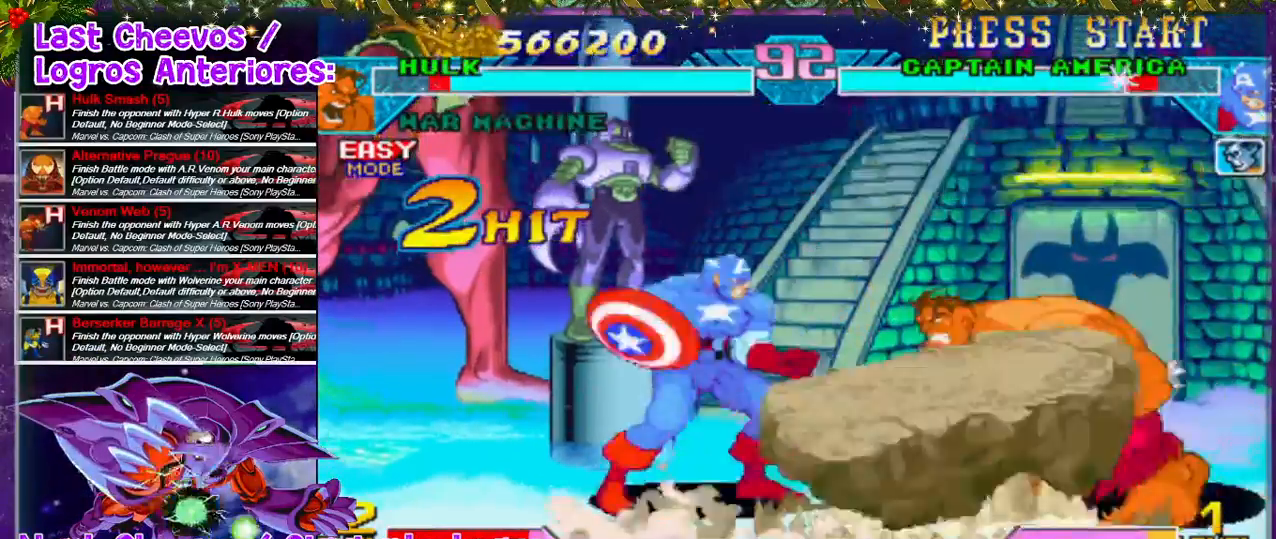
{"buttons": [], "left_stick": "center", "right_stick": "center", "events": [[100, "DPAD_LEFT", "up"], [133, "SQUARE", "down"], [167, "SQUARE", "up"], [433, "DPAD_LEFT", "down"], [467, "DPAD_LEFT", "up"]]}
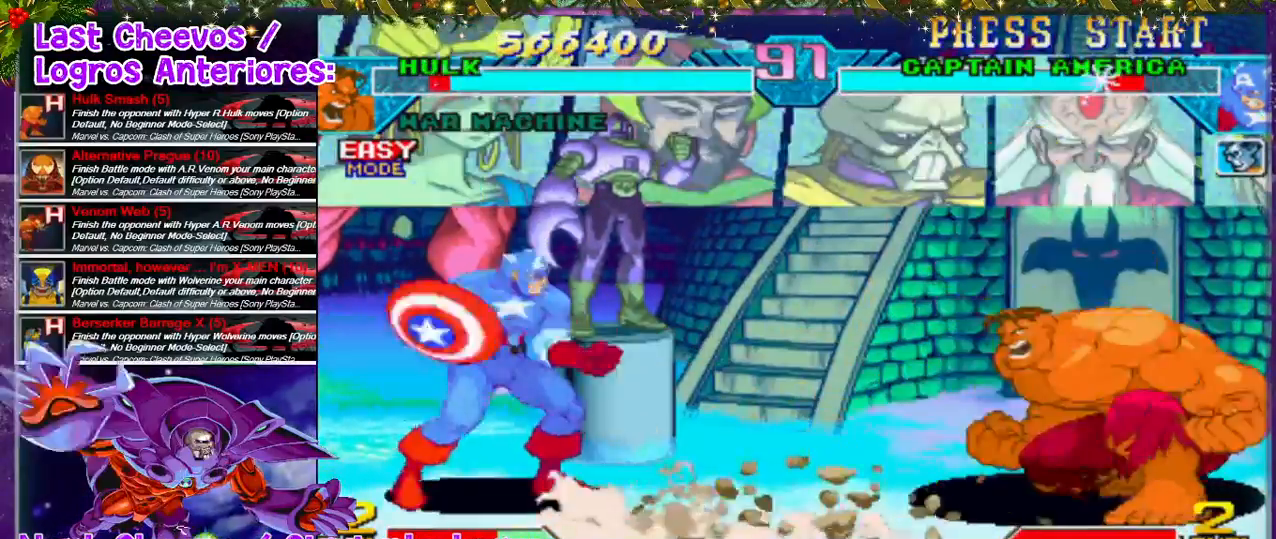
{"buttons": ["DPAD_LEFT"], "left_stick": "center", "right_stick": "center", "events": [[67, "DPAD_LEFT", "down"], [100, "DPAD_UP", "down"], [267, "DPAD_UP", "up"]]}
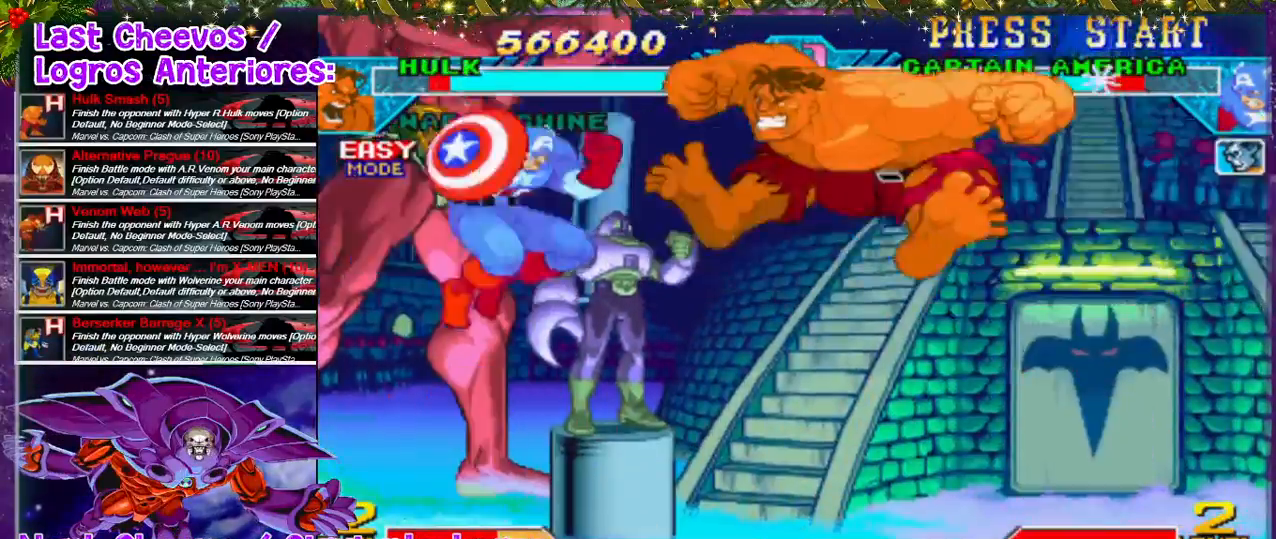
{"buttons": ["DPAD_LEFT"], "left_stick": "center", "right_stick": "center", "events": [[100, "DPAD_DOWN", "down"], [133, "SQUARE", "down"], [200, "DPAD_DOWN", "up"], [200, "SQUARE", "up"], [333, "DPAD_LEFT", "up"], [433, "DPAD_LEFT", "down"]]}
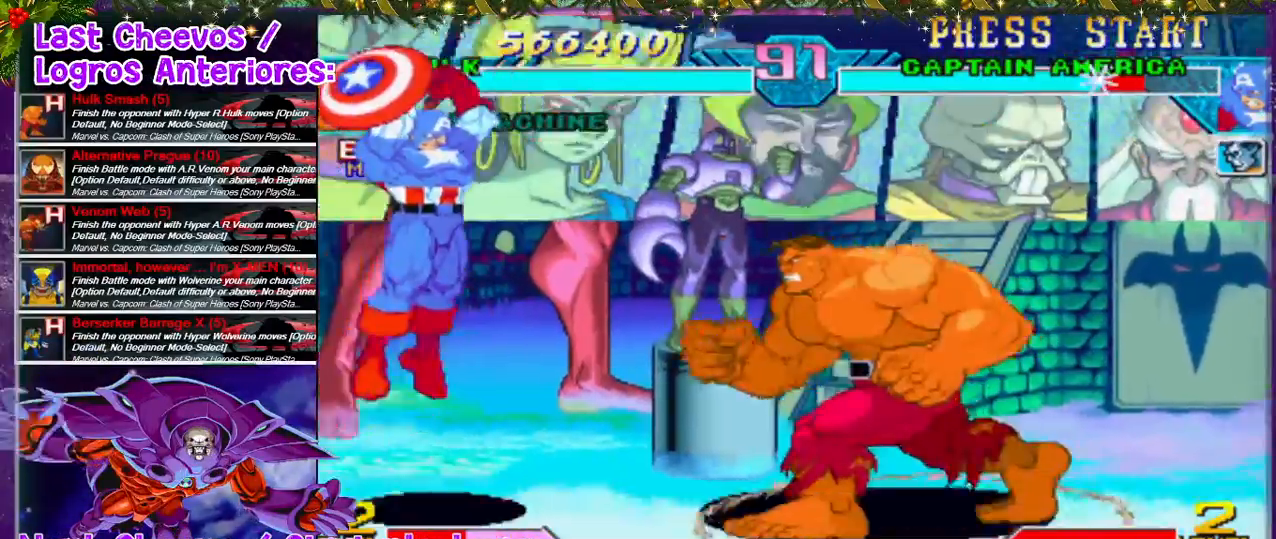
{"buttons": [], "left_stick": "center", "right_stick": "center", "events": [[233, "DPAD_DOWN", "down"], [267, "DPAD_LEFT", "up"], [267, "SQUARE", "down"], [333, "SQUARE", "up"], [367, "SQUARE", "down"], [433, "SQUARE", "up"], [467, "DPAD_DOWN", "up"]]}
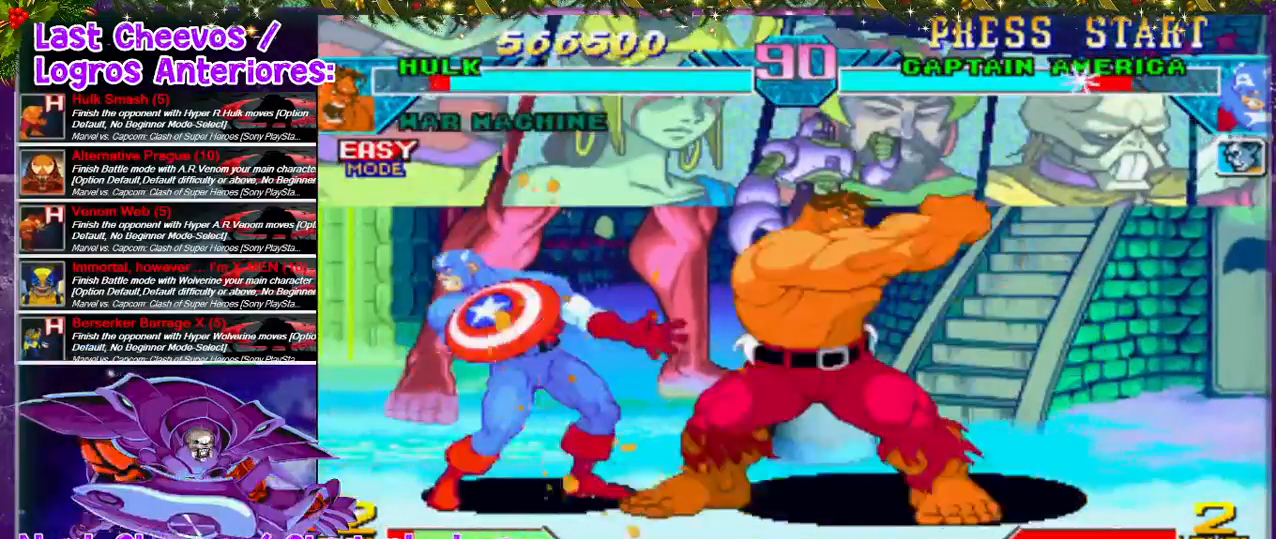
{"buttons": [], "left_stick": "center", "right_stick": "center", "events": [[200, "DPAD_LEFT", "down"], [333, "SQUARE", "down"], [433, "SQUARE", "up"], [467, "DPAD_LEFT", "up"]]}
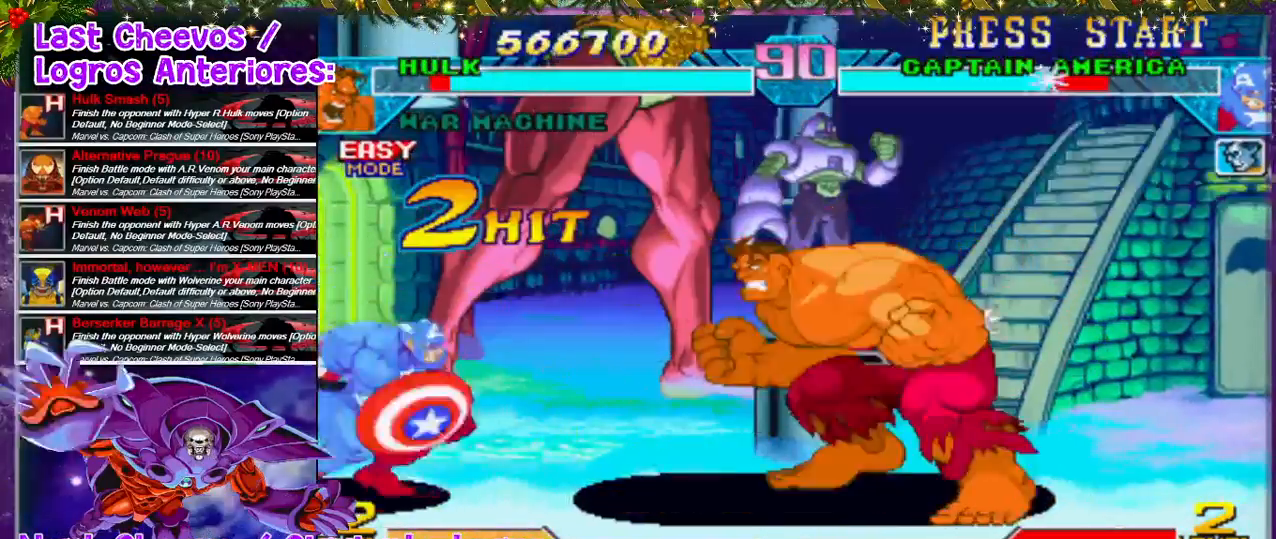
{"buttons": ["DPAD_DOWN", "DPAD_LEFT"], "left_stick": "center", "right_stick": "center", "events": [[133, "DPAD_LEFT", "down"], [200, "DPAD_UP", "down"], [367, "DPAD_UP", "up"], [400, "SQUARE", "down"], [500, "DPAD_DOWN", "down"], [500, "SQUARE", "up"]]}
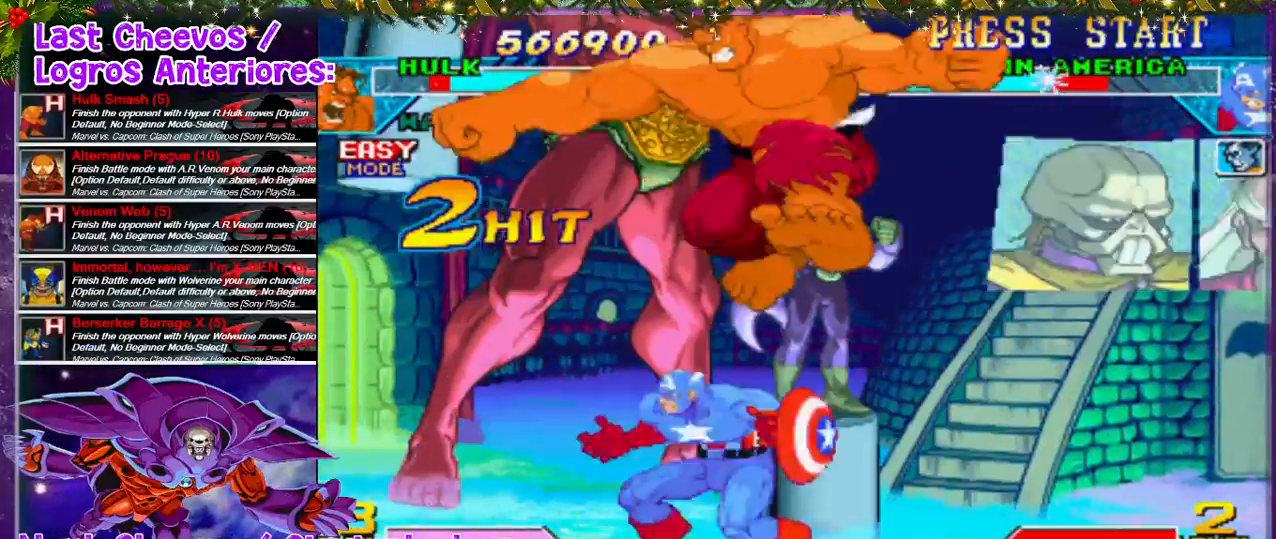
{"buttons": ["DPAD_DOWN"], "left_stick": "center", "right_stick": "center", "events": [[33, "DPAD_LEFT", "up"], [133, "DPAD_DOWN", "up"], [200, "DPAD_DOWN", "down"], [267, "SQUARE", "down"], [333, "SQUARE", "up"], [400, "SQUARE", "down"], [467, "SQUARE", "up"]]}
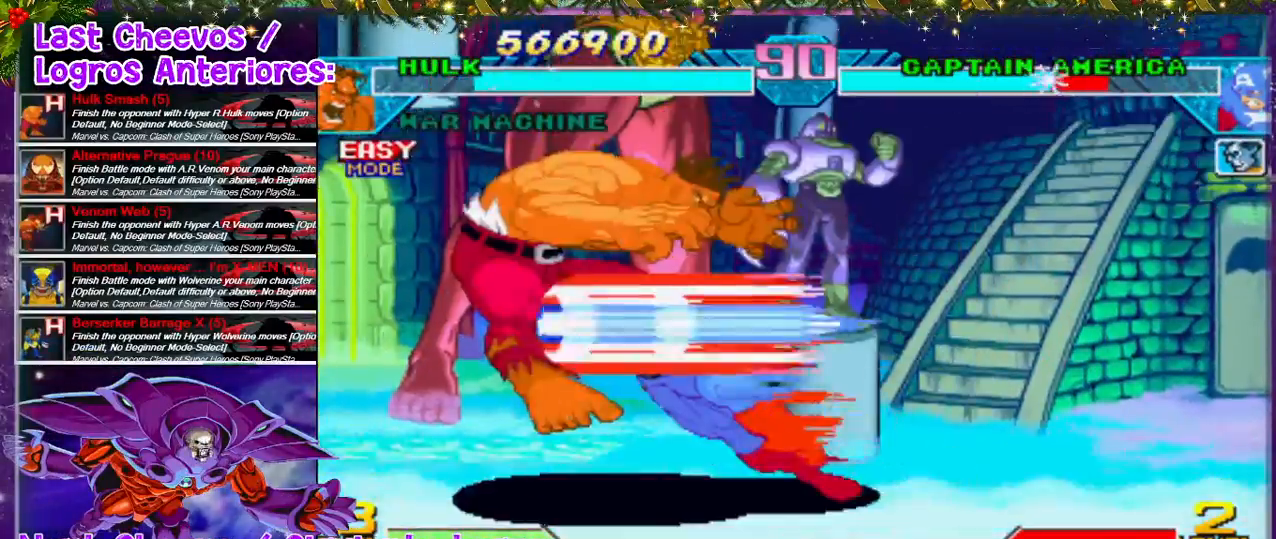
{"buttons": [], "left_stick": "center", "right_stick": "center", "events": [[33, "SQUARE", "down"], [67, "SQUARE", "up"], [200, "DPAD_DOWN", "up"]]}
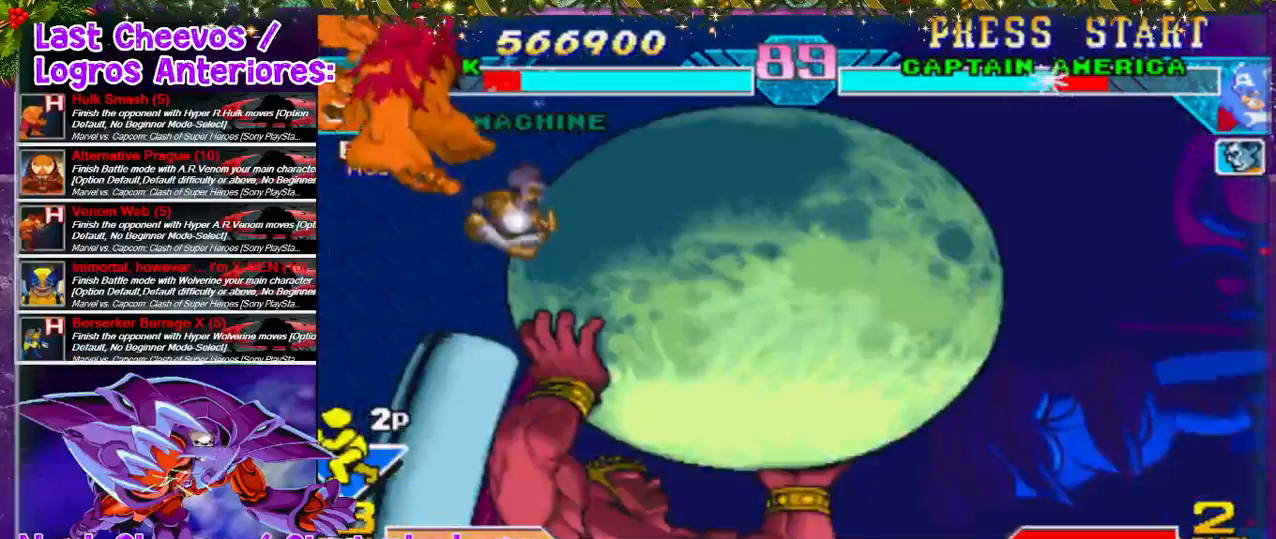
{"buttons": ["DPAD_RIGHT"], "left_stick": "center", "right_stick": "center", "events": [[233, "DPAD_DOWN", "down"], [233, "DPAD_RIGHT", "down"], [267, "SQUARE", "down"], [300, "SQUARE", "up"], [467, "DPAD_DOWN", "up"]]}
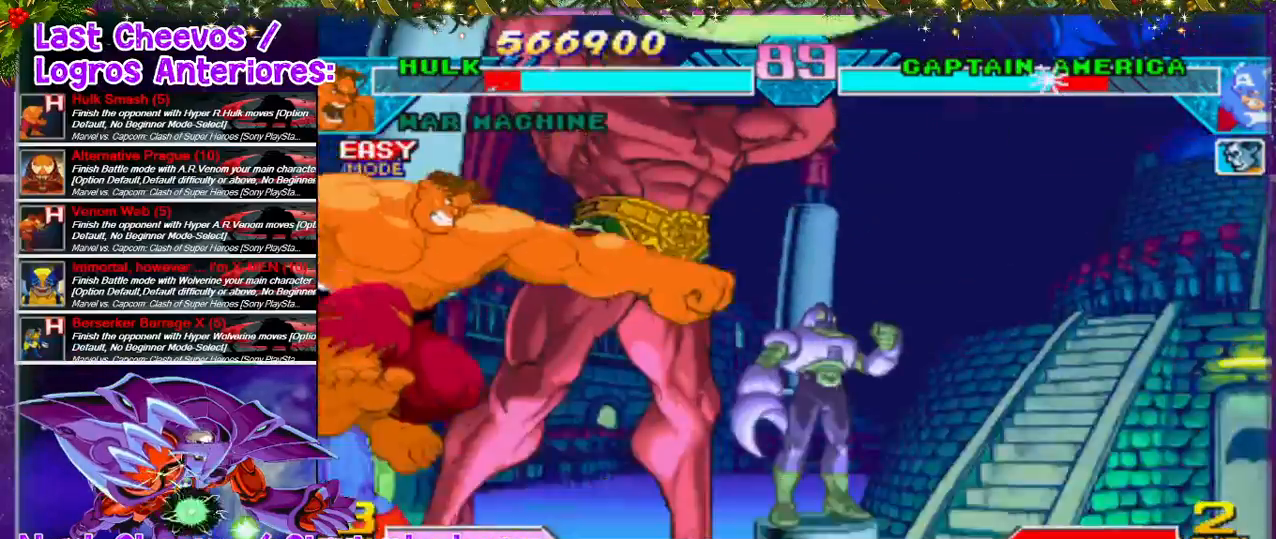
{"buttons": [], "left_stick": "center", "right_stick": "center", "events": [[33, "SQUARE", "down"], [67, "SQUARE", "up"], [133, "DPAD_DOWN", "down"], [133, "SQUARE", "down"], [200, "SQUARE", "up"], [233, "SQUARE", "down"], [300, "SQUARE", "up"], [367, "SQUARE", "down"], [400, "DPAD_DOWN", "up"], [467, "SQUARE", "up"], [500, "DPAD_RIGHT", "up"]]}
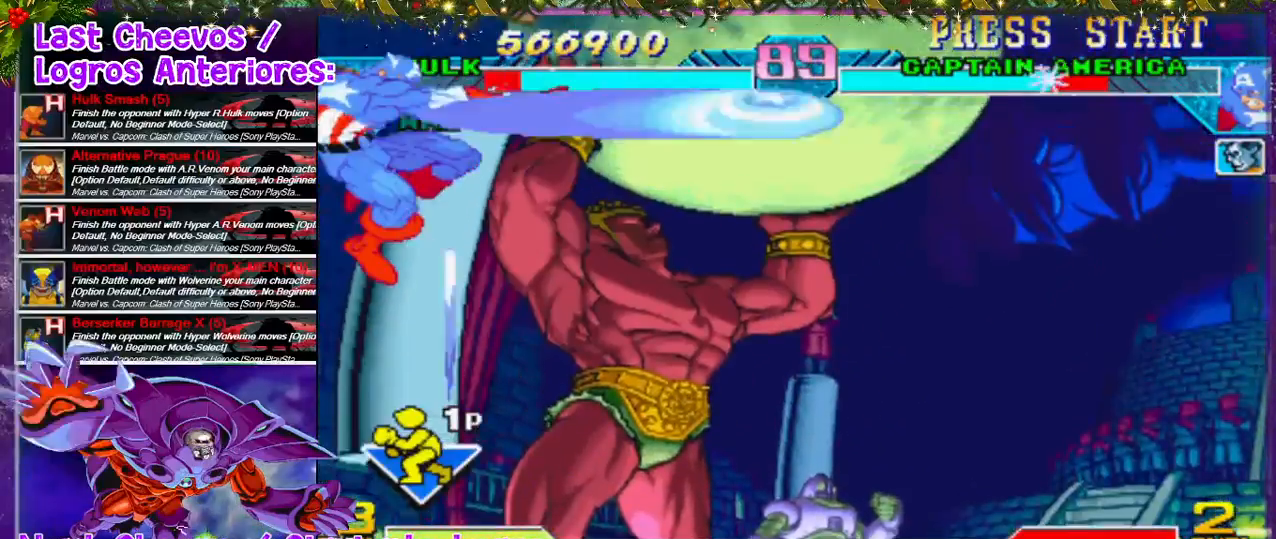
{"buttons": [], "left_stick": "center", "right_stick": "center", "events": [[333, "L2", "down"], [467, "L2", "up"]]}
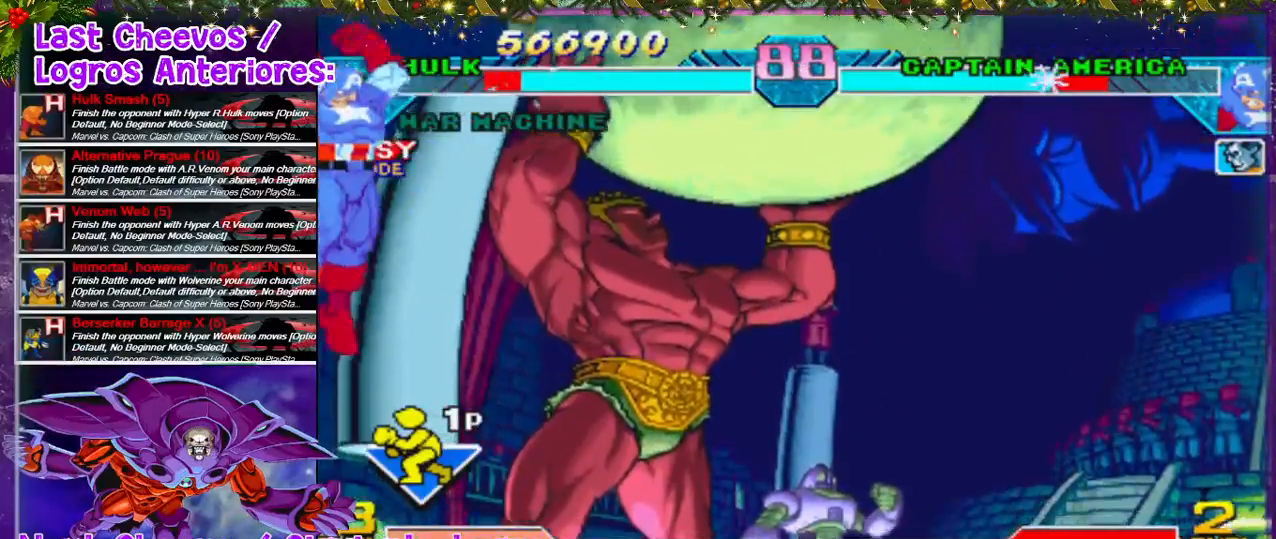
{"buttons": [], "left_stick": "center", "right_stick": "center", "events": []}
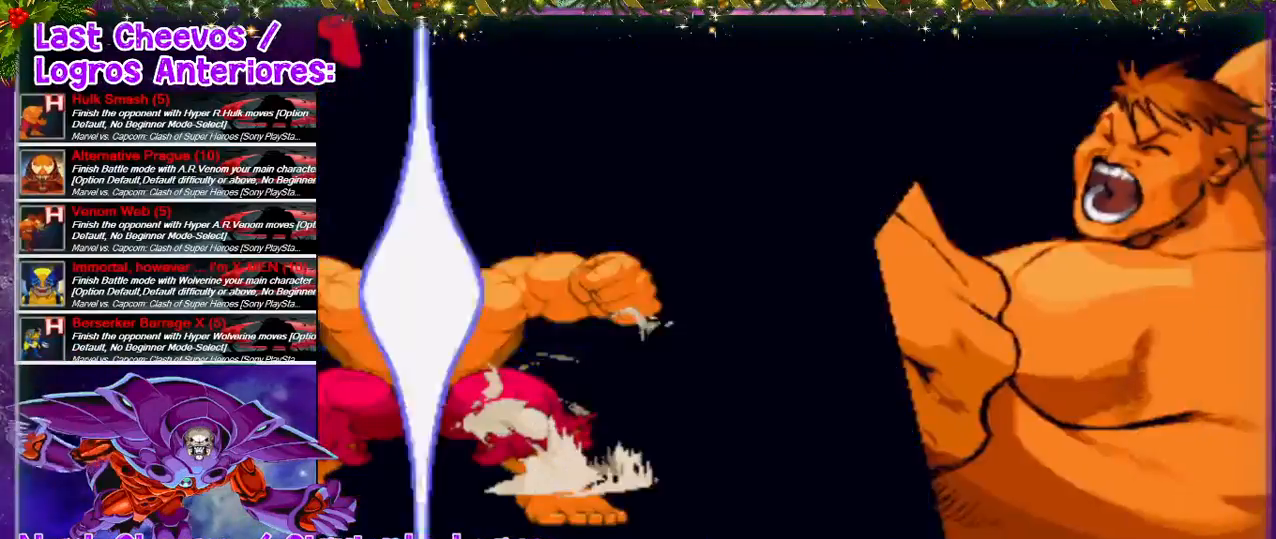
{"buttons": [], "left_stick": "center", "right_stick": "center", "events": []}
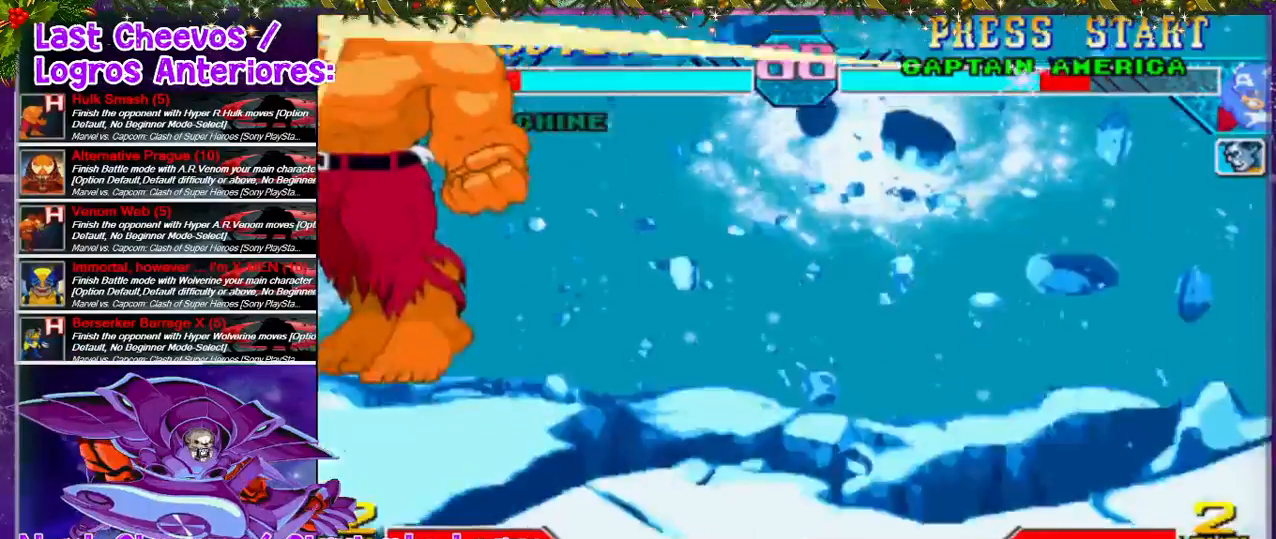
{"buttons": [], "left_stick": "center", "right_stick": "center", "events": []}
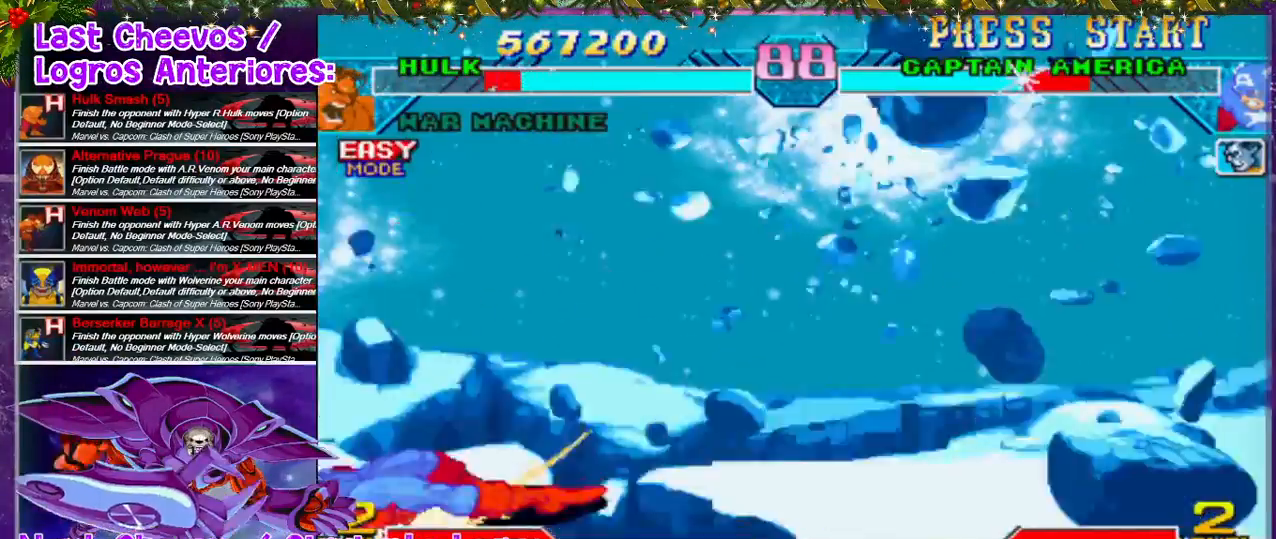
{"buttons": [], "left_stick": "center", "right_stick": "center", "events": []}
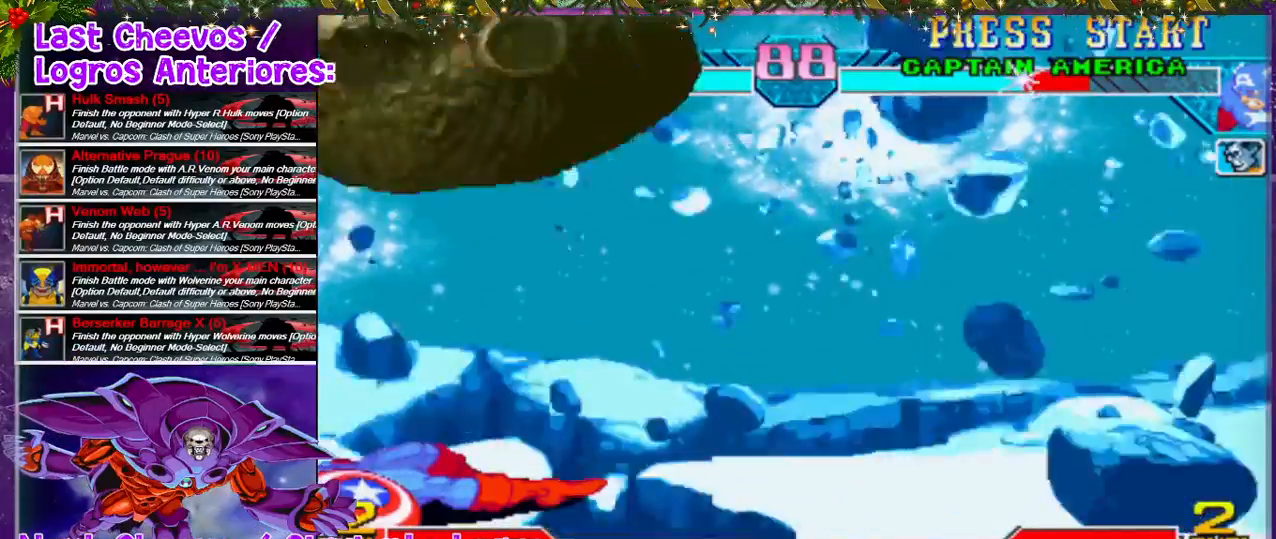
{"buttons": [], "left_stick": "center", "right_stick": "center", "events": []}
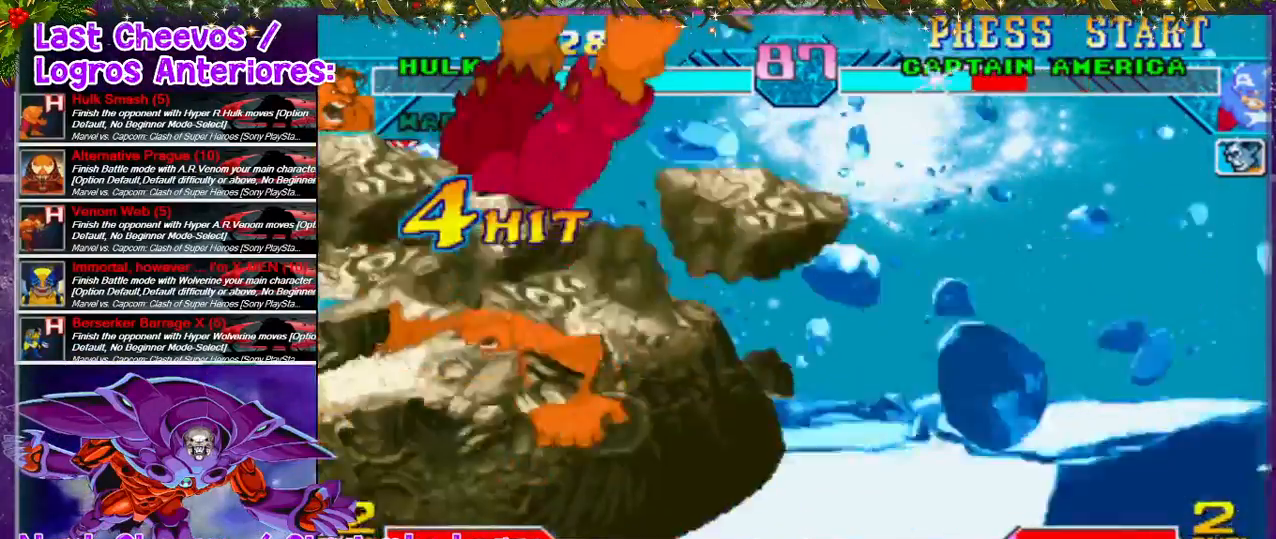
{"buttons": [], "left_stick": "center", "right_stick": "center", "events": []}
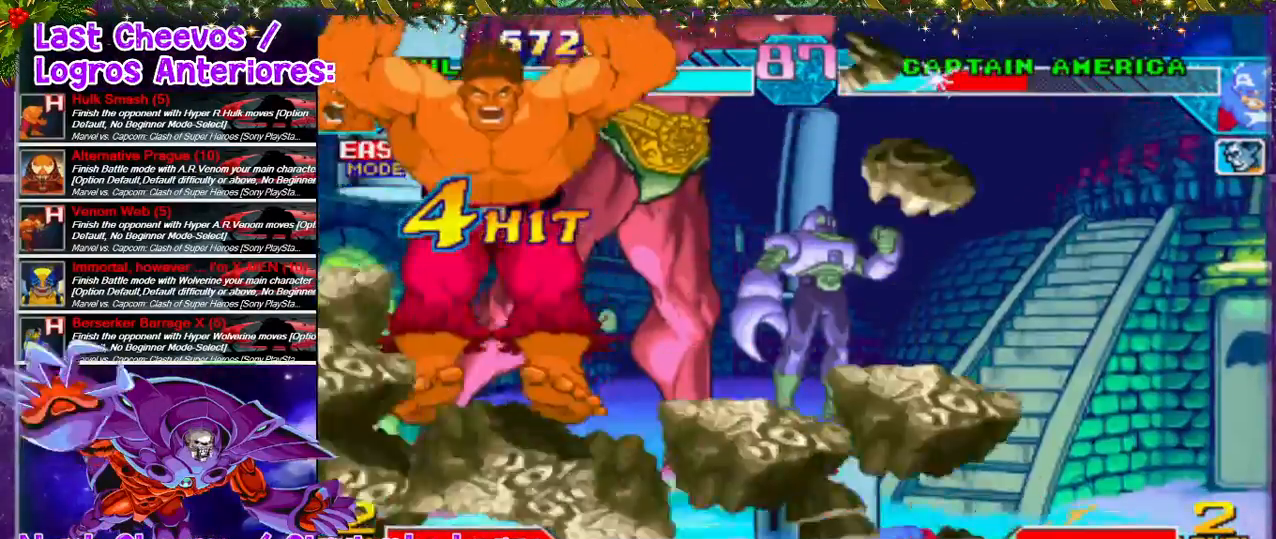
{"buttons": ["DPAD_RIGHT"], "left_stick": "center", "right_stick": "center", "events": [[133, "DPAD_RIGHT", "down"]]}
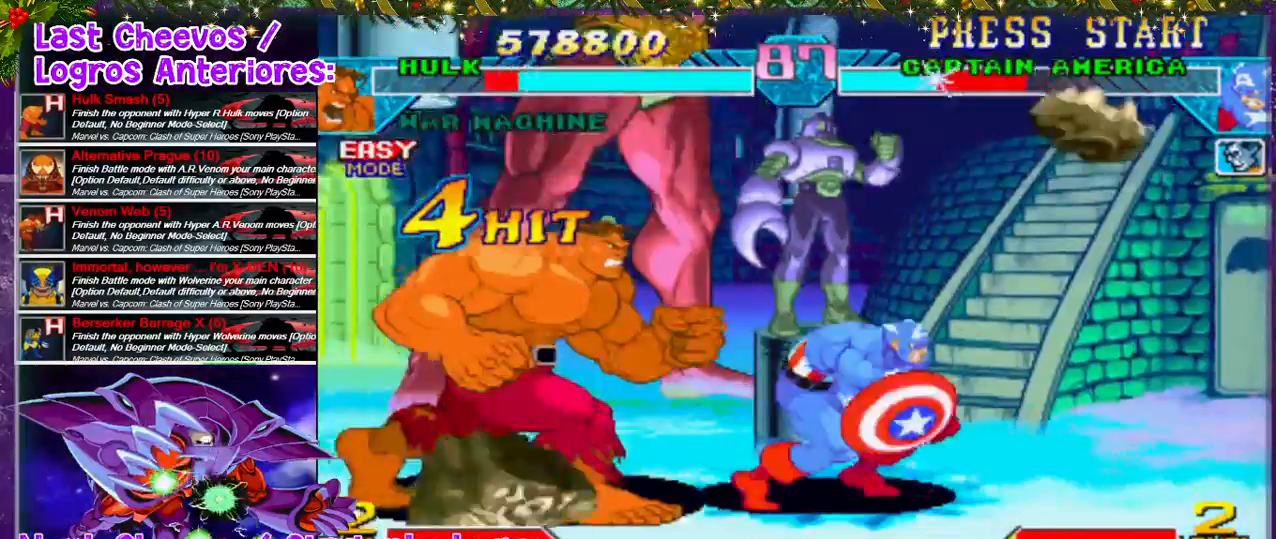
{"buttons": ["DPAD_RIGHT"], "left_stick": "center", "right_stick": "center", "events": [[300, "L2", "down"], [300, "SQUARE", "down"], [333, "SQUARE", "up"], [367, "L2", "up"], [400, "SQUARE", "down"], [467, "SQUARE", "up"]]}
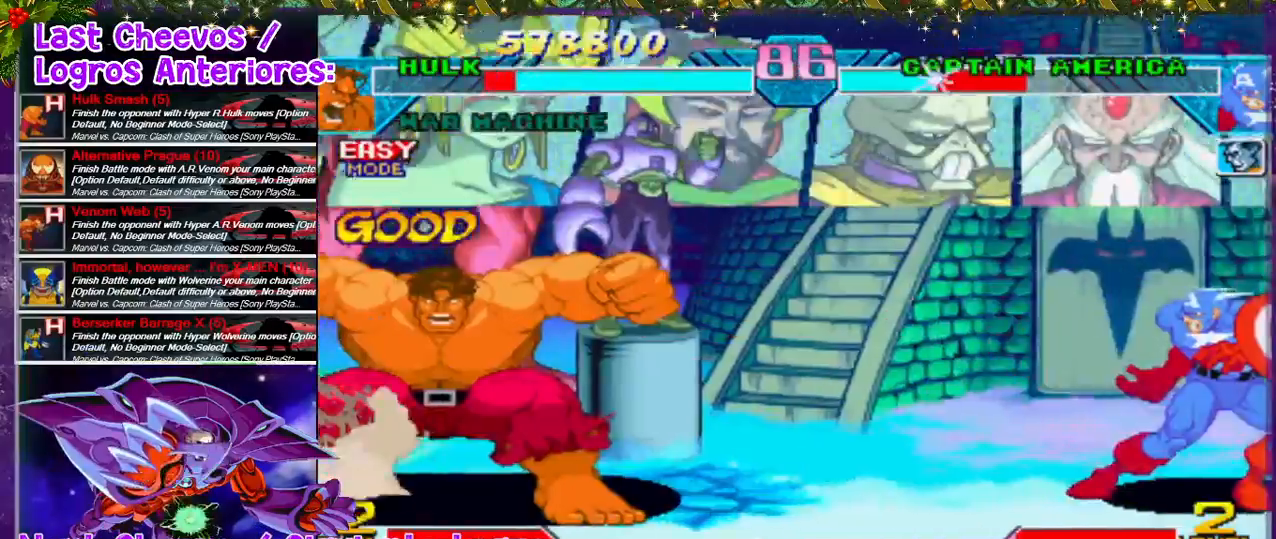
{"buttons": [], "left_stick": "center", "right_stick": "center", "events": [[67, "DPAD_RIGHT", "up"]]}
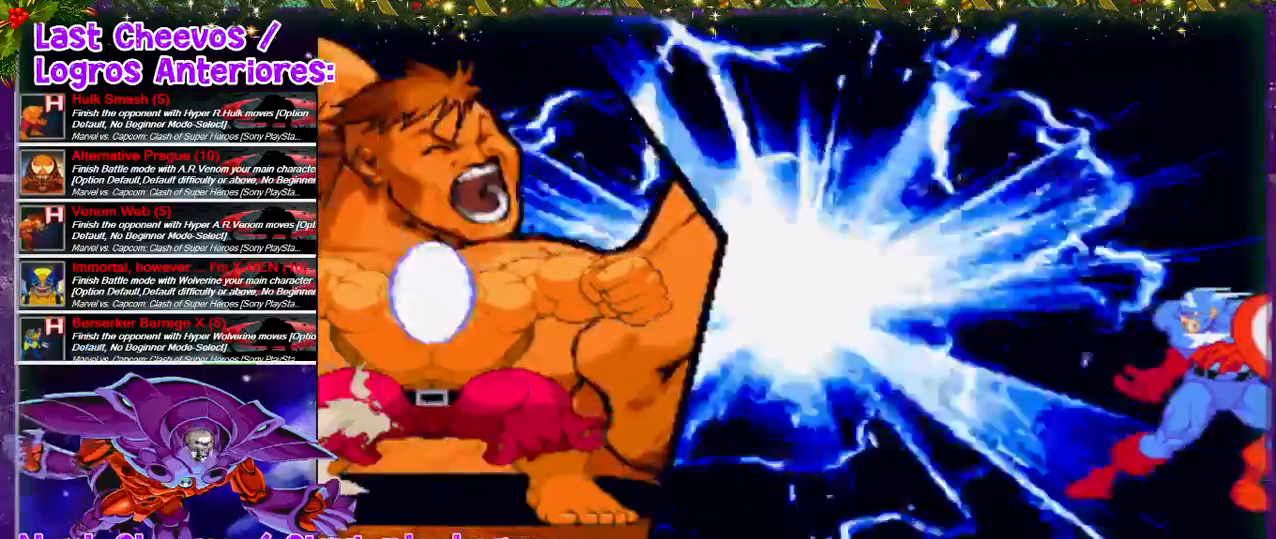
{"buttons": ["DPAD_RIGHT"], "left_stick": "center", "right_stick": "center", "events": [[300, "DPAD_RIGHT", "down"]]}
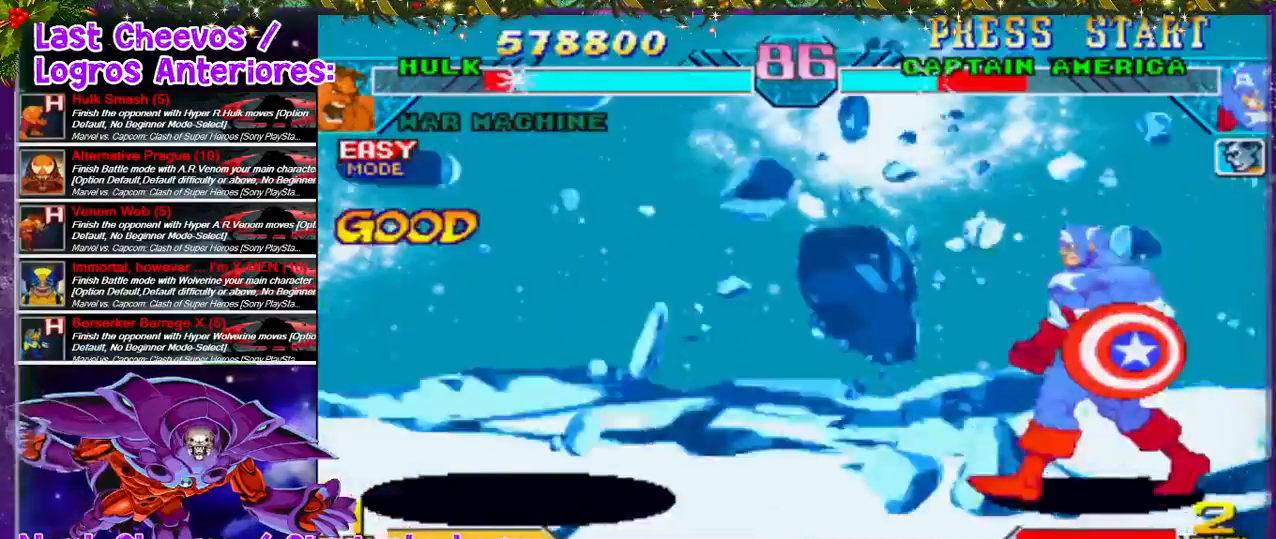
{"buttons": [], "left_stick": "center", "right_stick": "center", "events": [[267, "DPAD_RIGHT", "up"]]}
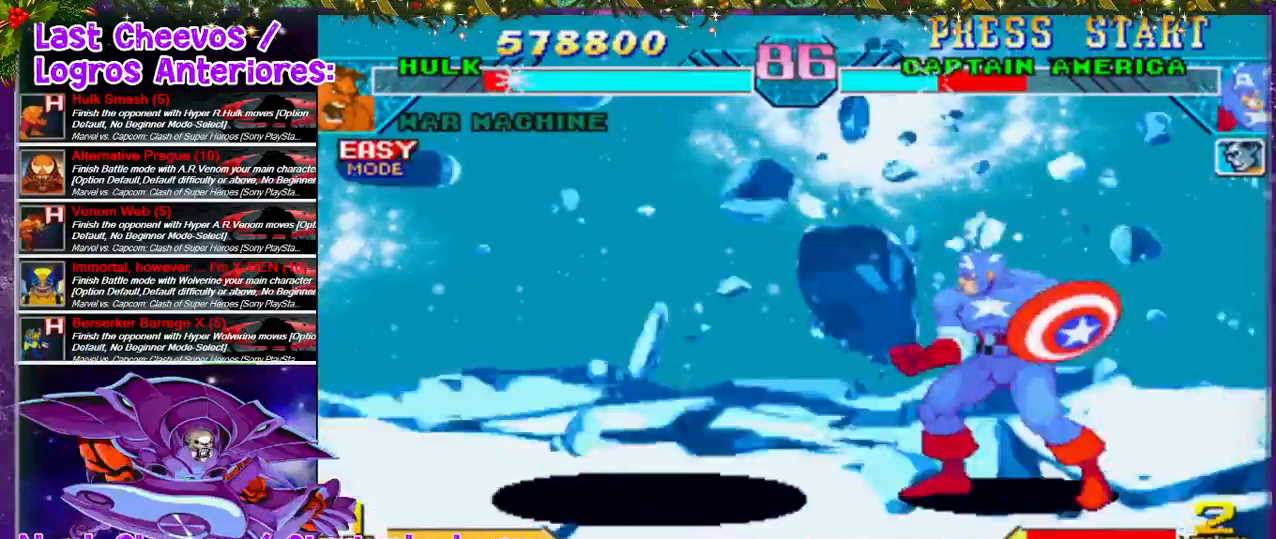
{"buttons": [], "left_stick": "center", "right_stick": "center", "events": []}
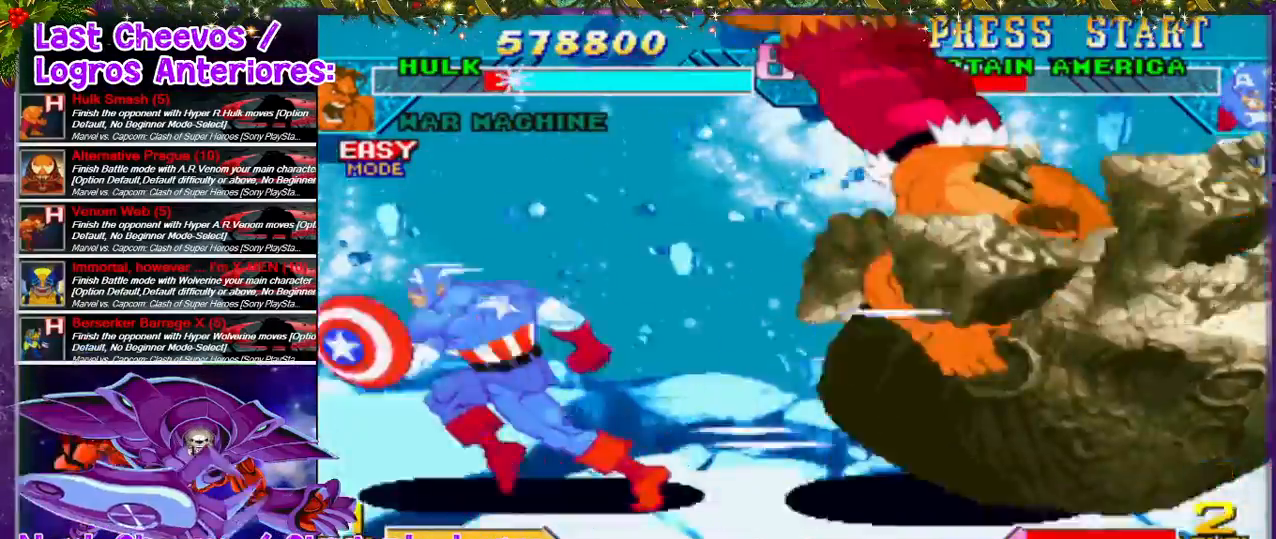
{"buttons": ["DPAD_RIGHT"], "left_stick": "center", "right_stick": "center", "events": [[500, "DPAD_RIGHT", "down"]]}
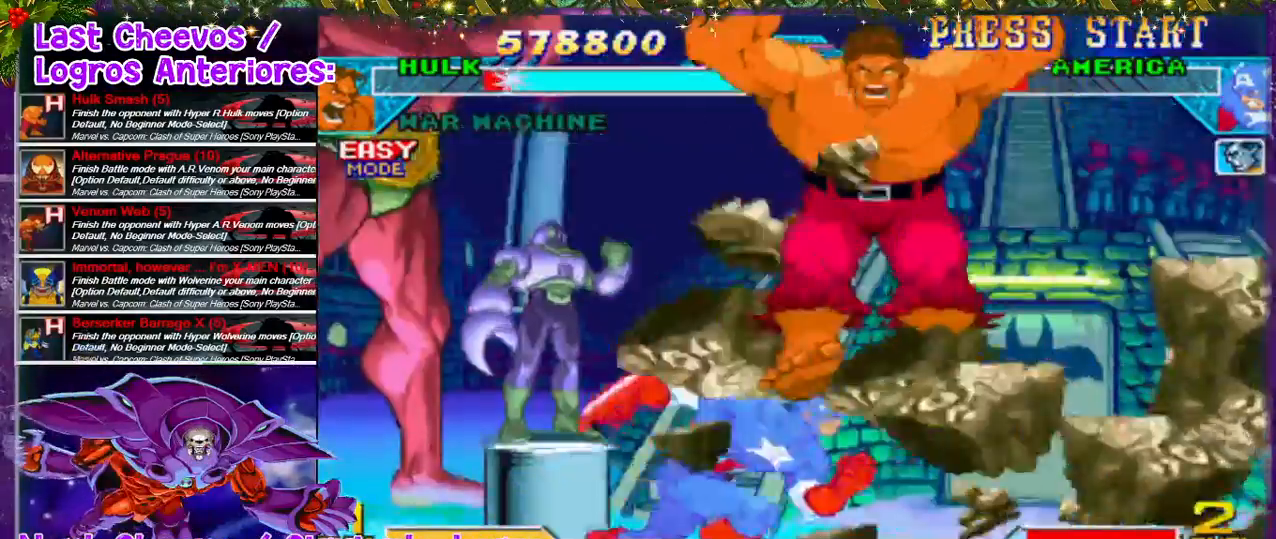
{"buttons": ["SQUARE"], "left_stick": "center", "right_stick": "center", "events": [[233, "SQUARE", "down"], [267, "SQUARE", "up"], [400, "DPAD_RIGHT", "up"], [433, "SQUARE", "down"]]}
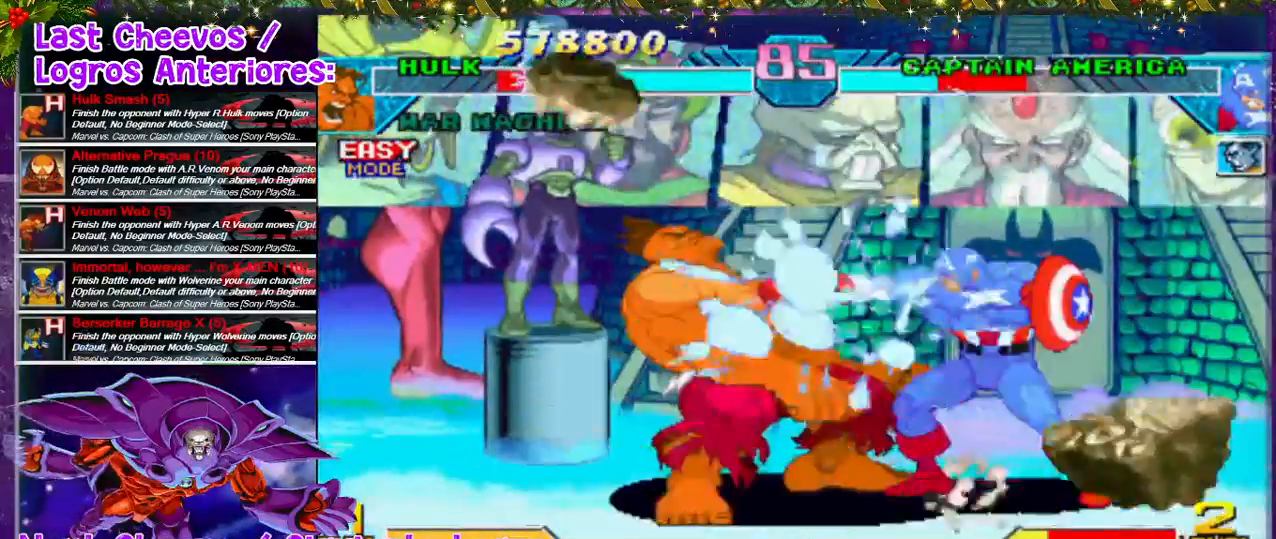
{"buttons": ["SQUARE", "DPAD_RIGHT"], "left_stick": "center", "right_stick": "center", "events": [[67, "DPAD_DOWN", "down"], [133, "SQUARE", "up"], [167, "SQUARE", "down"], [267, "DPAD_RIGHT", "down"], [333, "DPAD_DOWN", "up"], [367, "SQUARE", "up"], [400, "SQUARE", "down"], [433, "DPAD_DOWN", "down"], [467, "DPAD_DOWN", "up"]]}
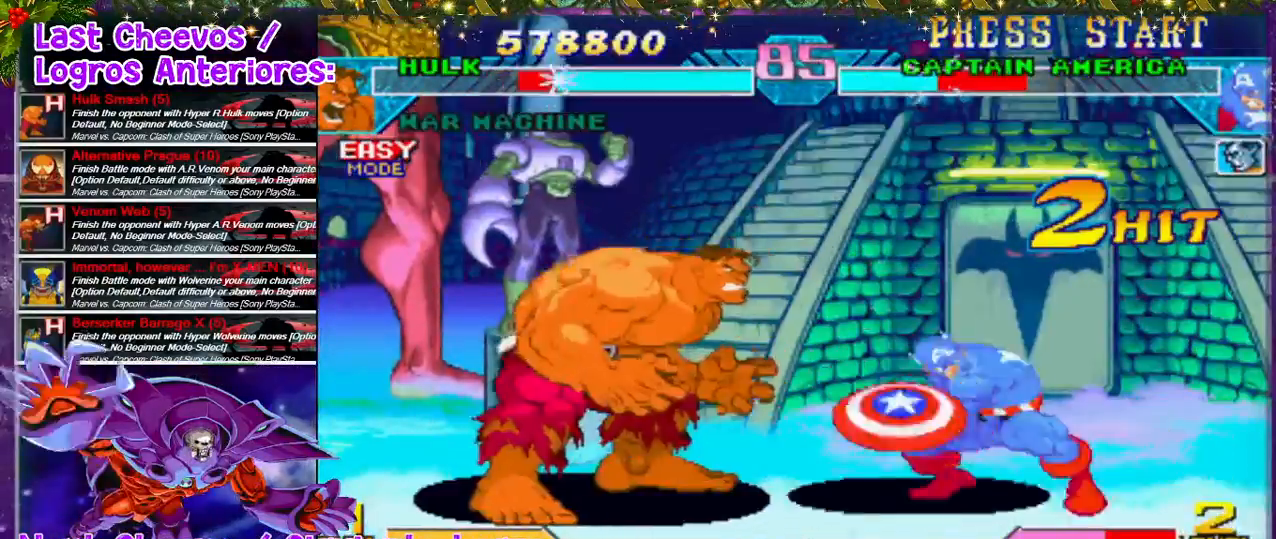
{"buttons": ["L2"], "left_stick": "center", "right_stick": "center", "events": [[33, "DPAD_RIGHT", "up"], [200, "DPAD_DOWN", "down"], [200, "DPAD_RIGHT", "down"], [200, "SQUARE", "up"], [233, "SQUARE", "down"], [267, "DPAD_DOWN", "up"], [267, "L2", "down"], [267, "SQUARE", "up"], [333, "SQUARE", "down"], [367, "DPAD_RIGHT", "up"], [400, "SQUARE", "up"]]}
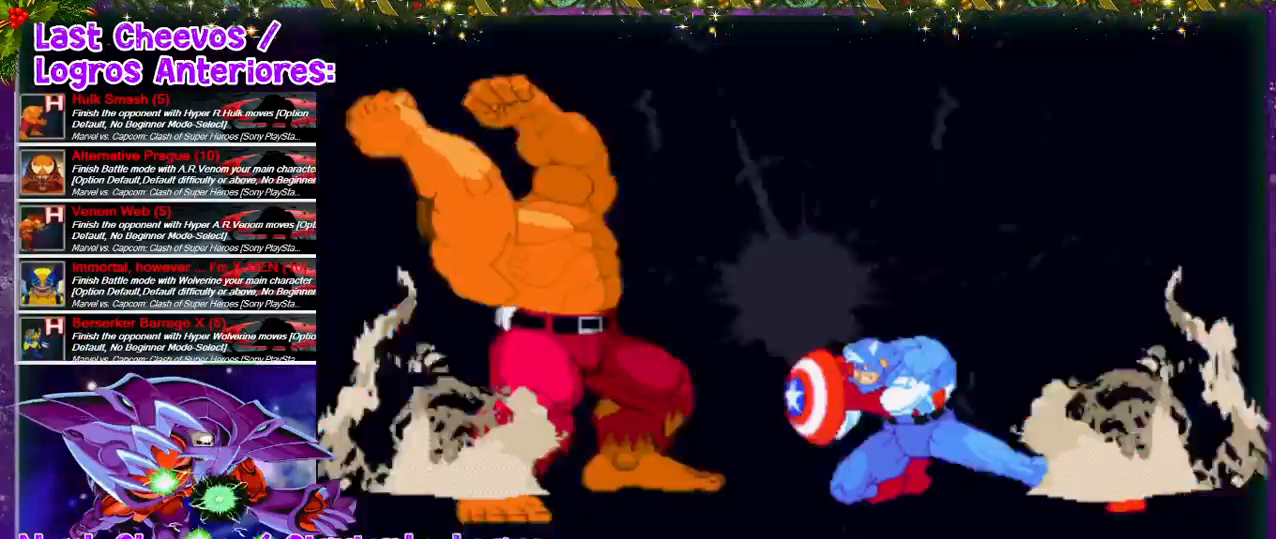
{"buttons": [], "left_stick": "center", "right_stick": "center", "events": [[33, "L2", "up"]]}
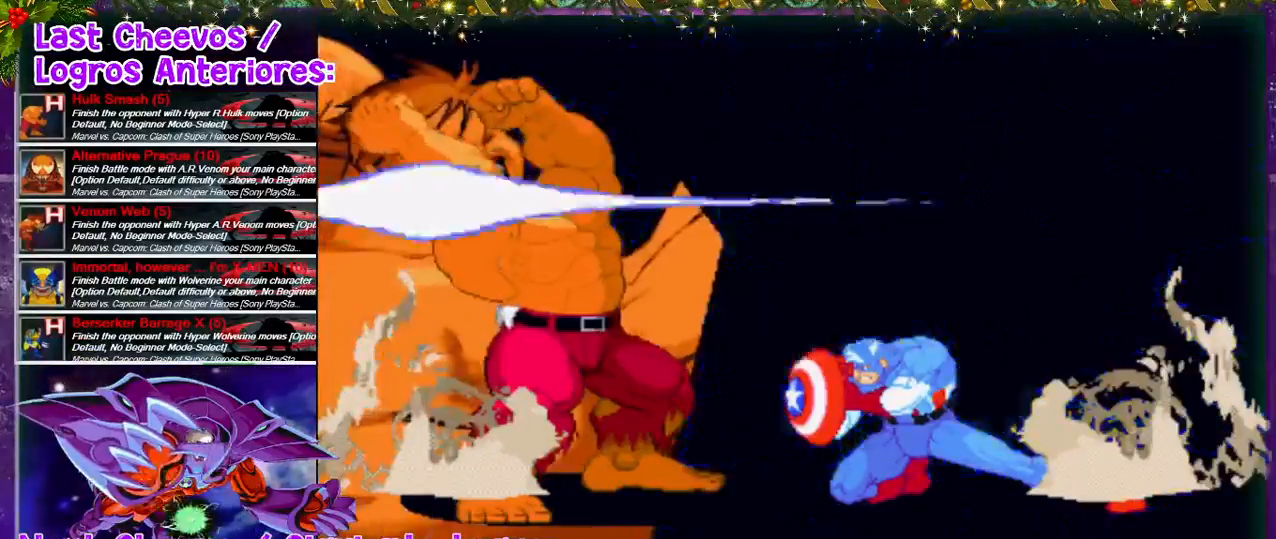
{"buttons": [], "left_stick": "center", "right_stick": "center", "events": []}